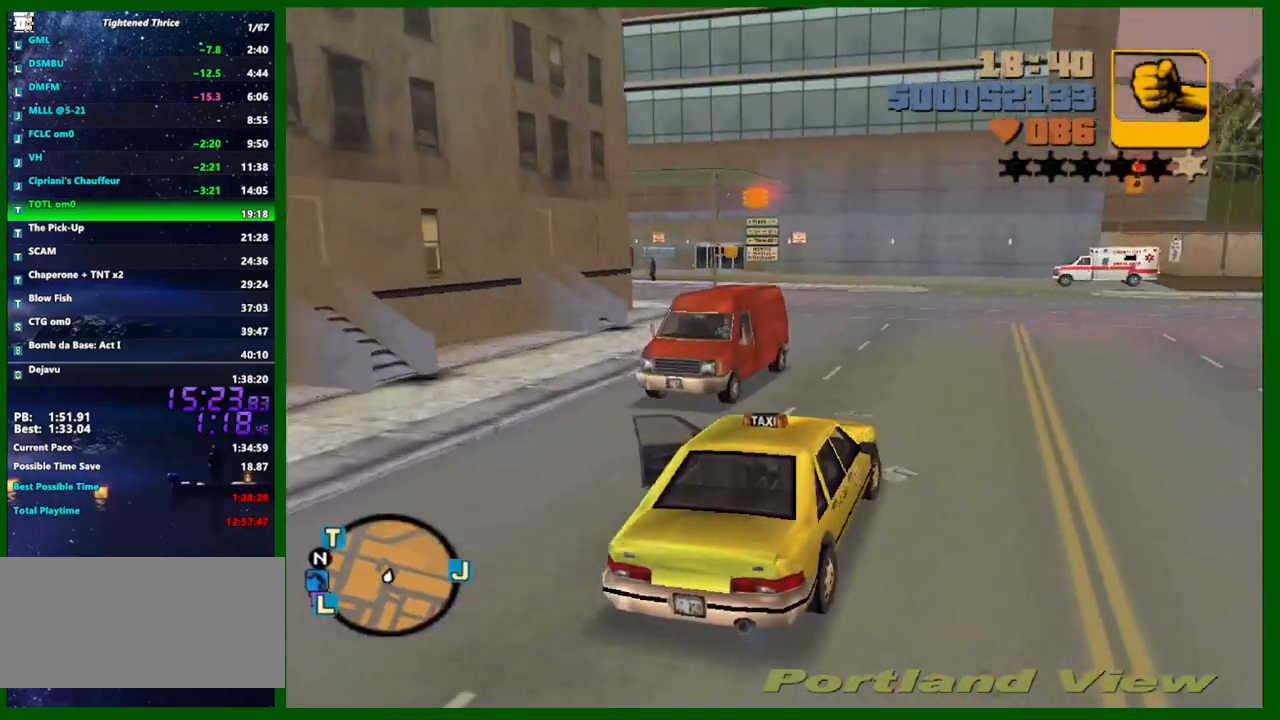
Gameplay with keyboard and mouse; each line is a JSON object with the keys and mouse buttons held at the frame after it. "events" lists presses ("down") and releases ("up") of "1", "2", "3", "4", "5", "a", "c", "caps_lock", "ctrl", "d", "down", "e", "escape", "f", "f1", "f2", "f3", "g", "h", "left", "q", "right", "s", "shift", "space", "tab", "up", "v", "w", "x", "y", "z", "mouse_left", "mouse_middle", "mouse_right", "mouse_wheel_up" and "mouse_wheel_down" between this image and that frame as [ms after this image, input, new state], when the widget could be followed in between. "mouse_left", "mouse_middle", "mouse_right", "mouse_wheel_up", "mouse_wheel_down" = the "left", "middle", "right", "wheel_up", "wheel_down" buttons of the "mouse" list. No other keys are recorded. Not read: mouse_move.
{"keys": ["a", "w"], "mouse": [], "events": [[150, "a", "down"], [233, "a", "up"], [333, "a", "down"]]}
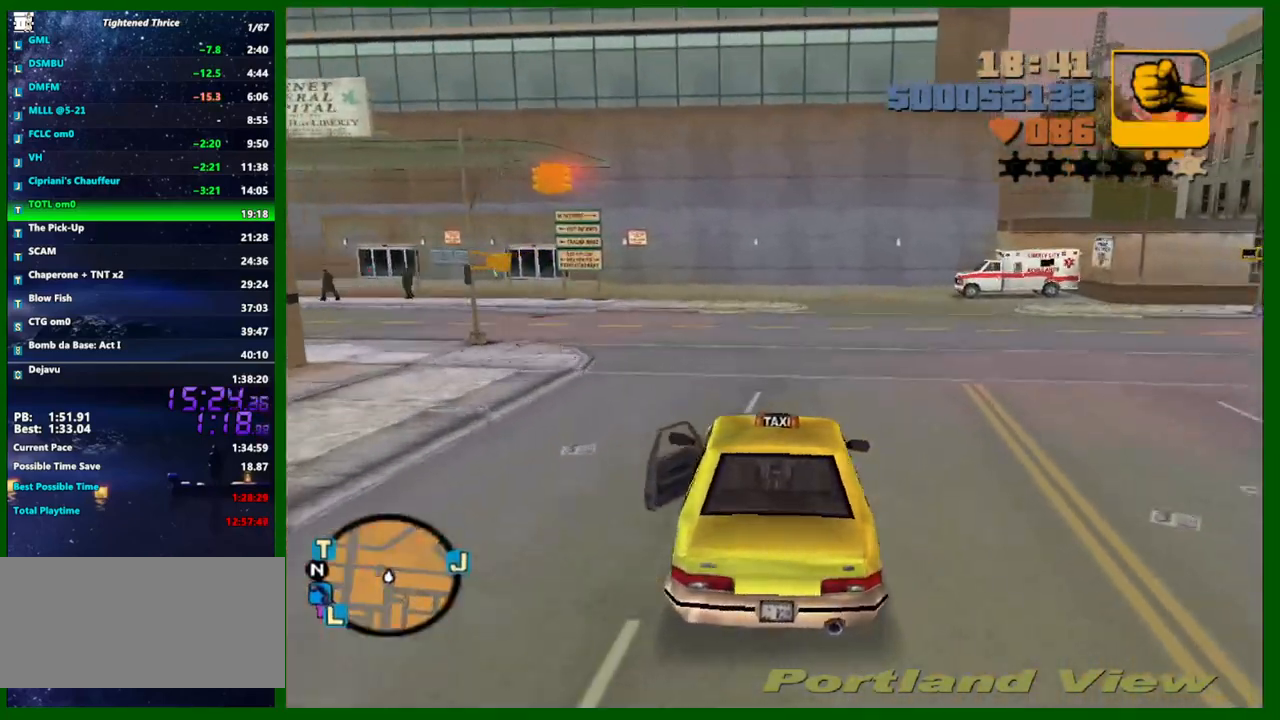
{"keys": ["a", "w"], "mouse": [], "events": [[200, "a", "up"], [300, "a", "down"]]}
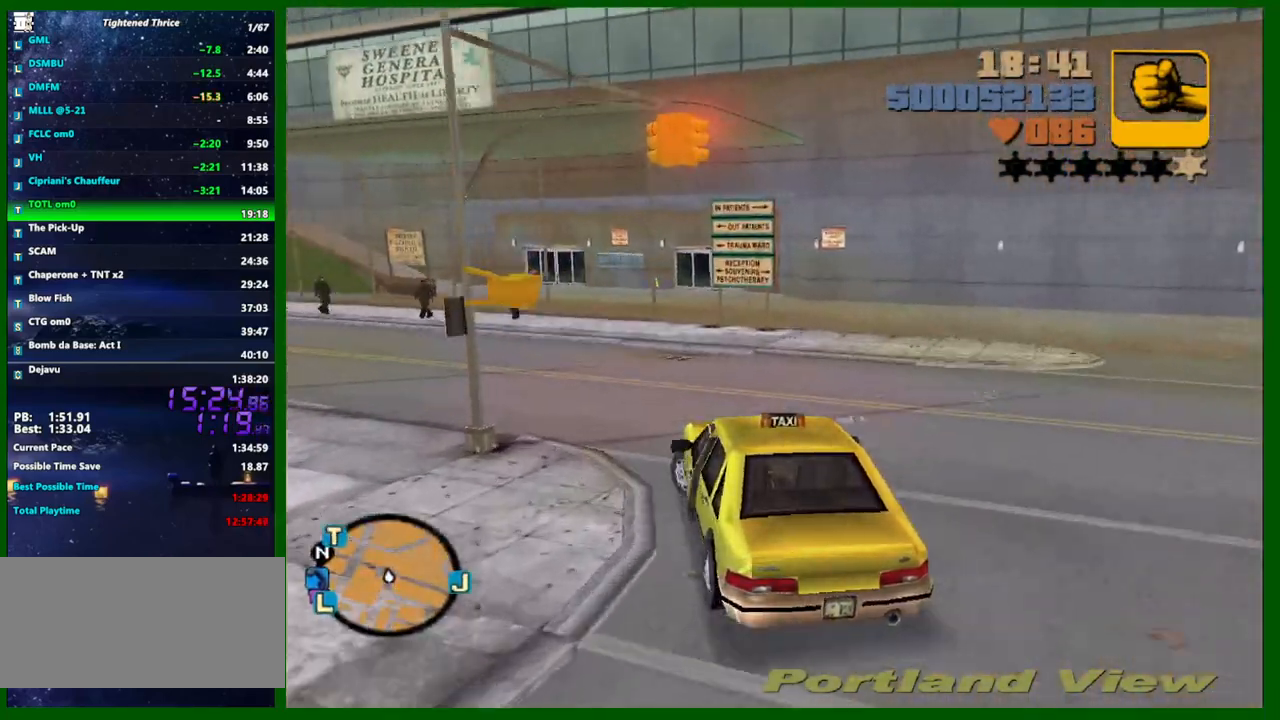
{"keys": ["w"], "mouse": [], "events": [[450, "a", "up"]]}
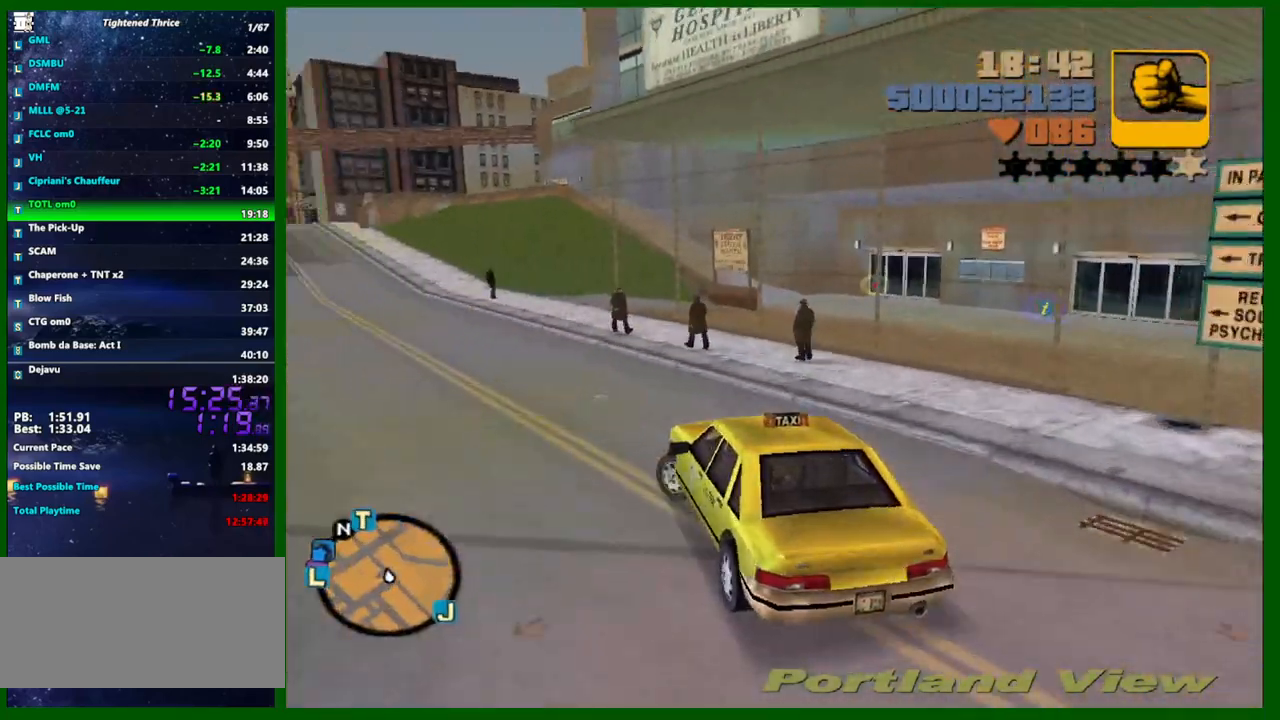
{"keys": ["w"], "mouse": [], "events": [[283, "a", "down"], [383, "a", "up"]]}
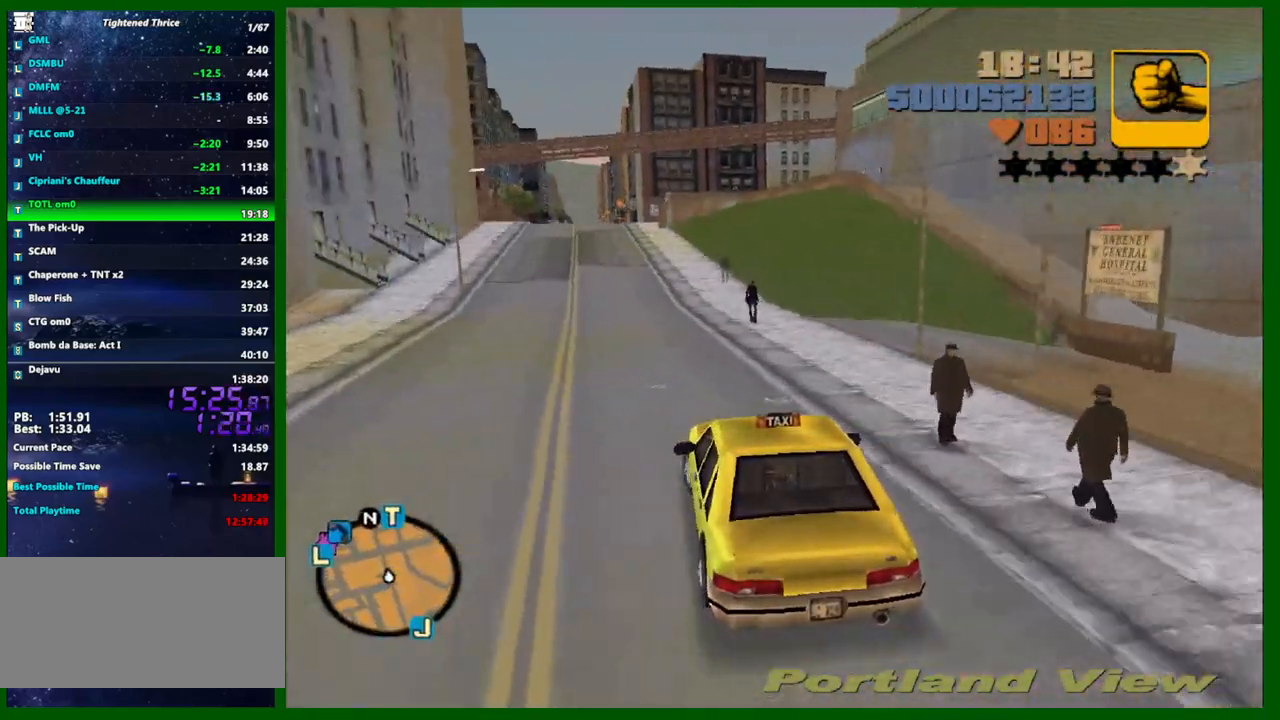
{"keys": ["w"], "mouse": [], "events": [[17, "a", "down"], [117, "a", "up"]]}
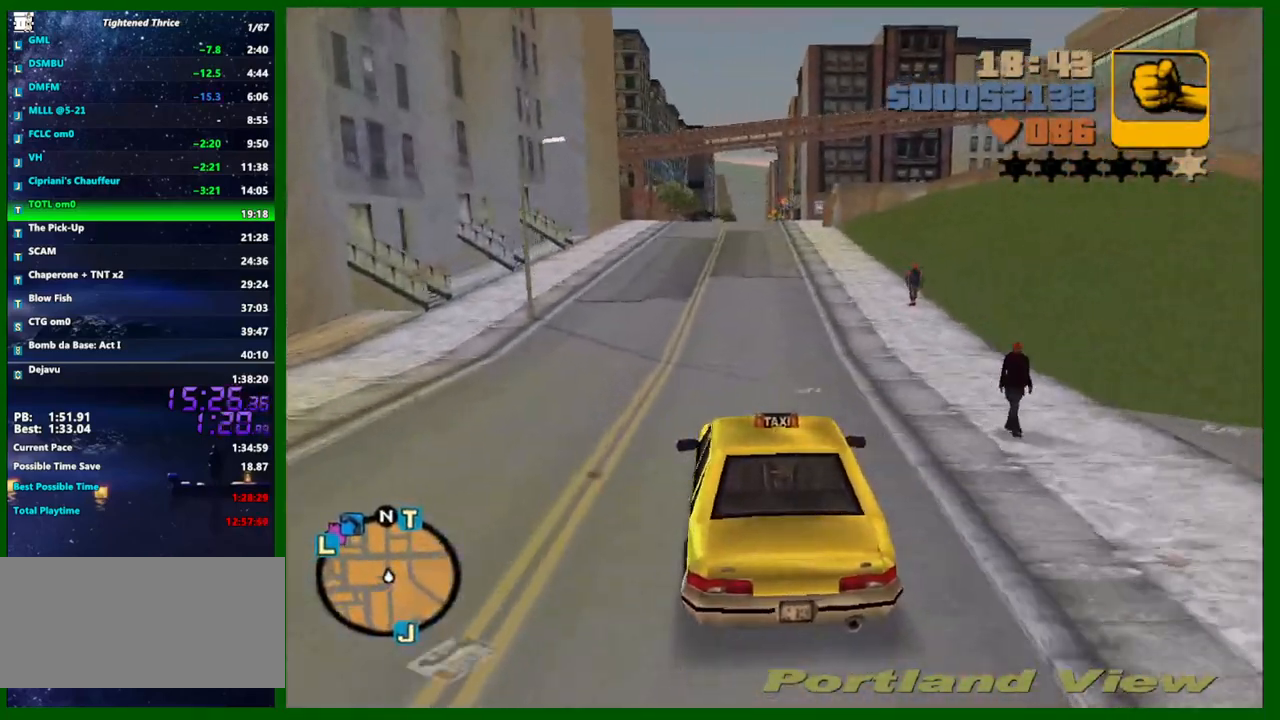
{"keys": ["w"], "mouse": [], "events": []}
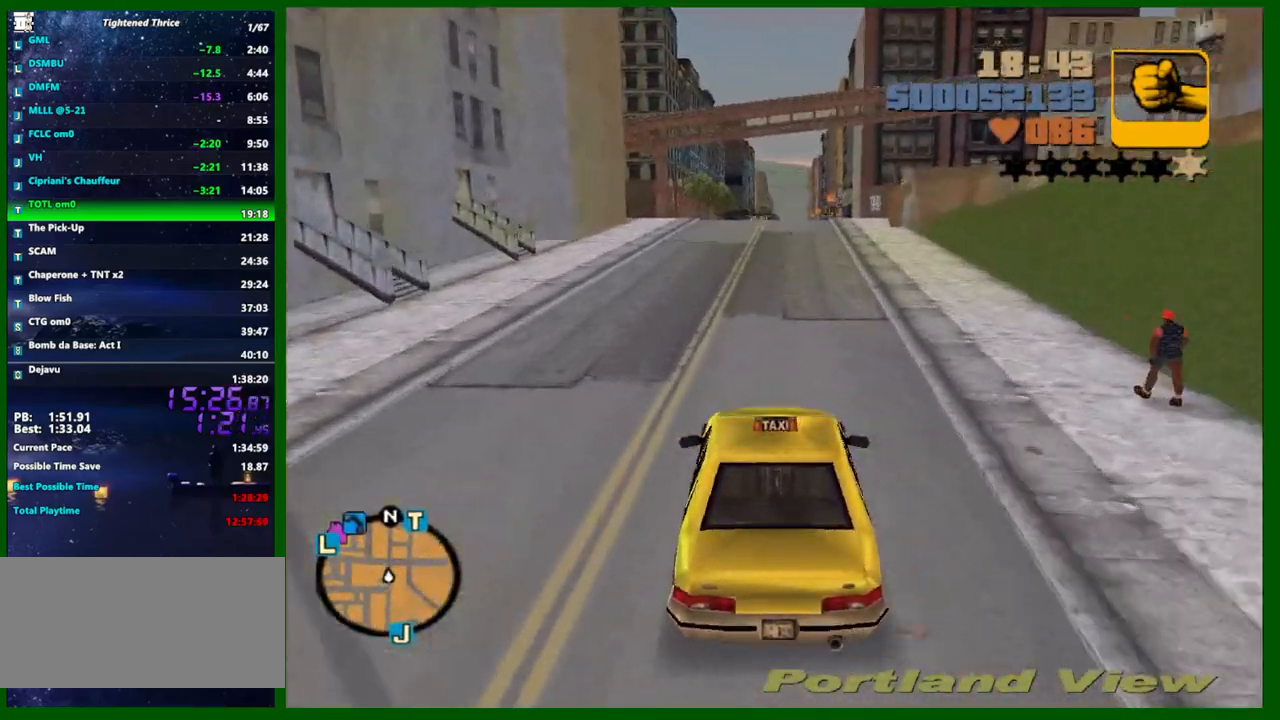
{"keys": ["w"], "mouse": [], "events": []}
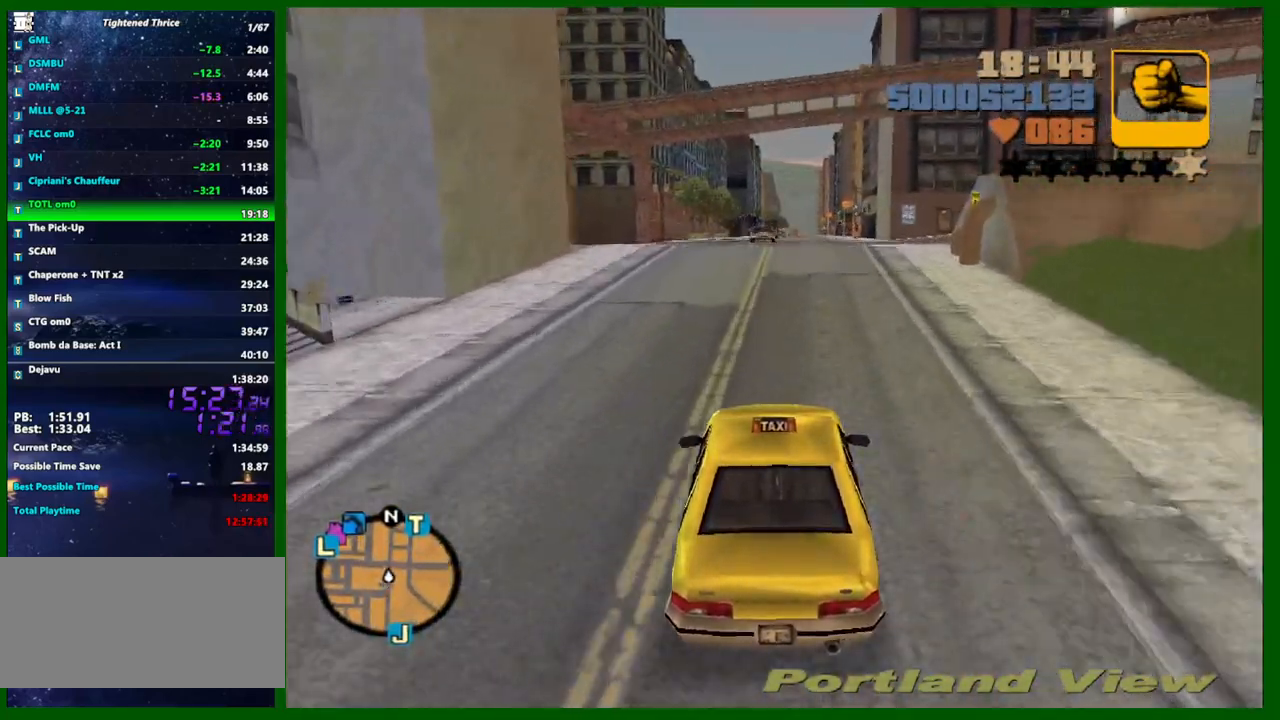
{"keys": ["d", "w"], "mouse": [], "events": [[200, "d", "down"], [300, "d", "up"], [400, "d", "down"]]}
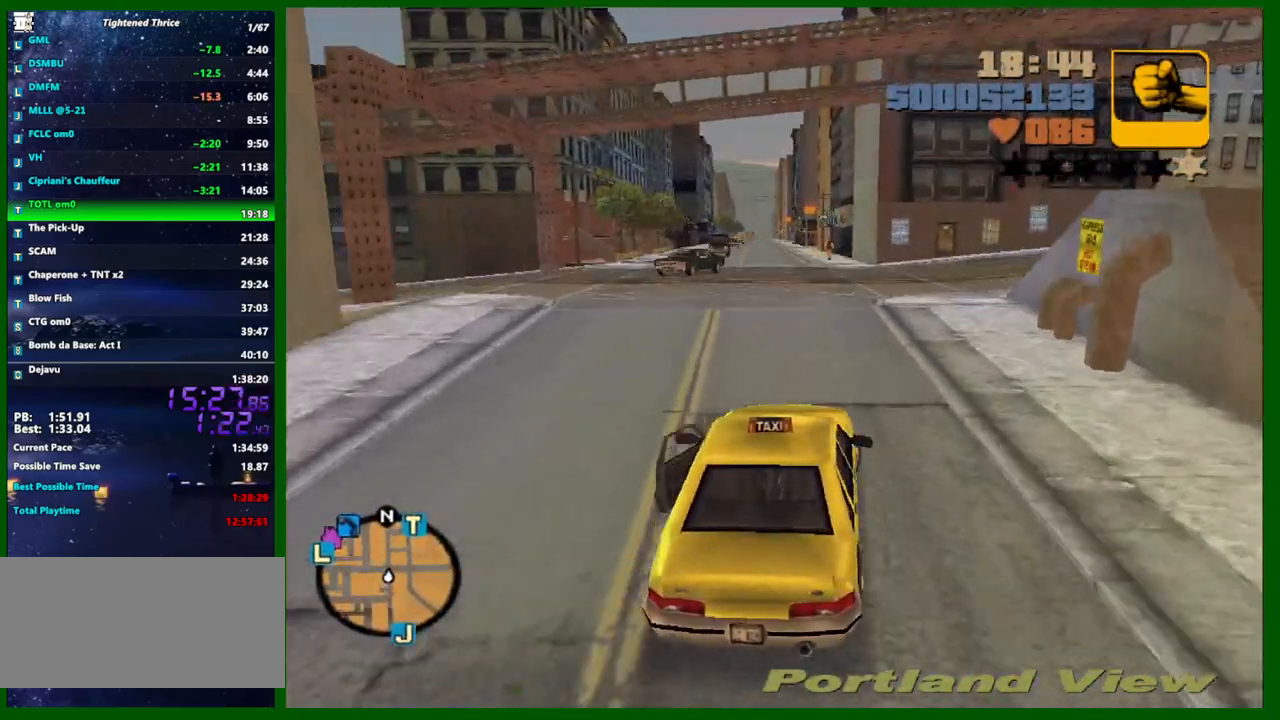
{"keys": ["d", "w"], "mouse": [], "events": [[217, "d", "up"], [367, "d", "down"]]}
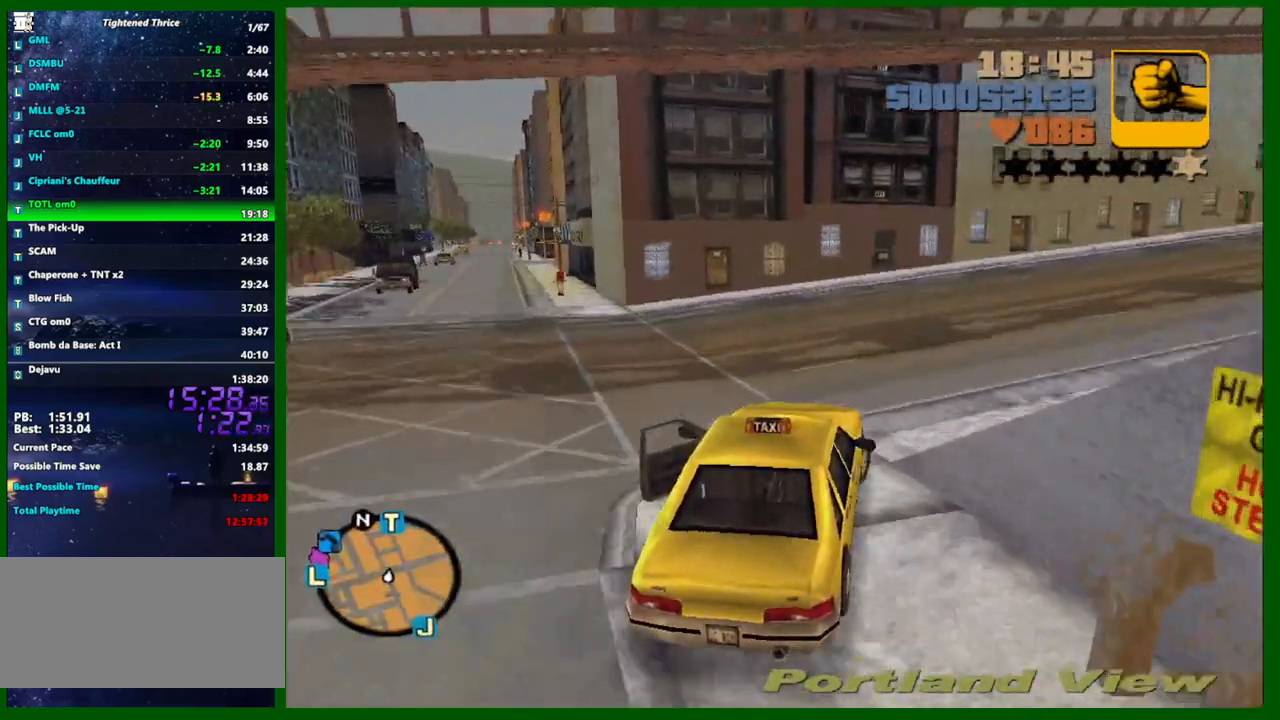
{"keys": ["d", "w"], "mouse": [], "events": []}
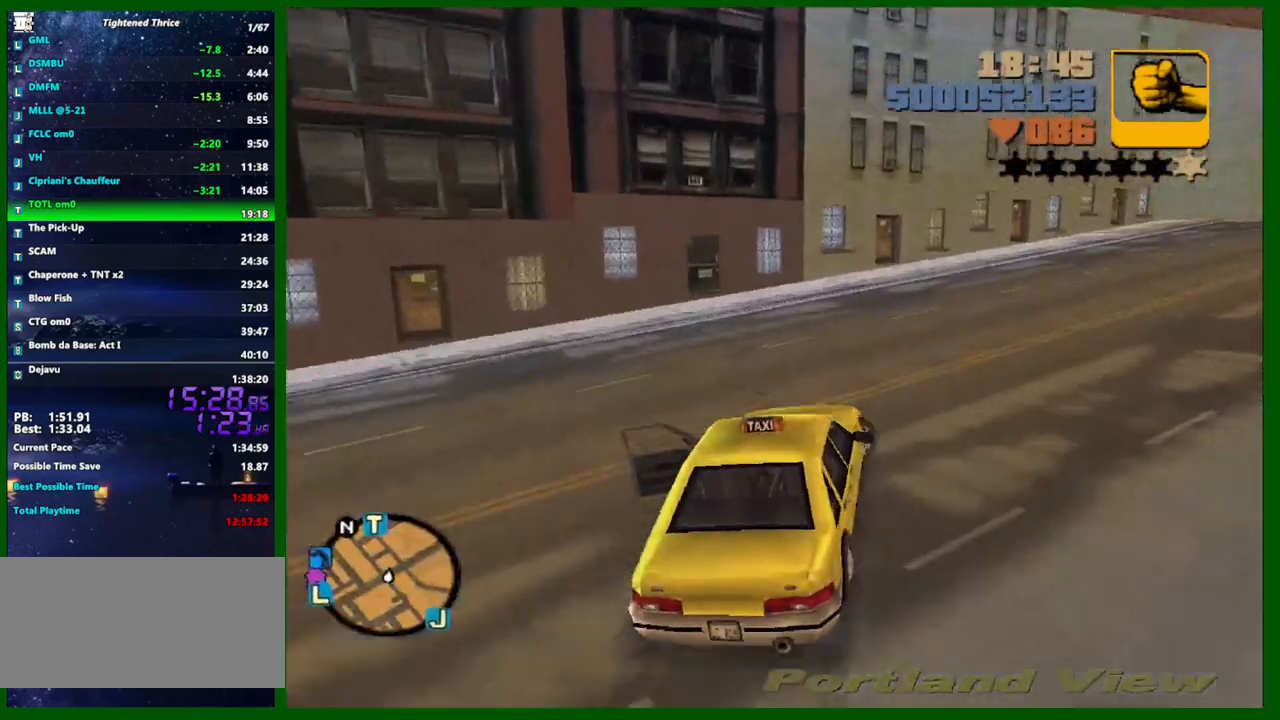
{"keys": ["d", "w"], "mouse": [], "events": []}
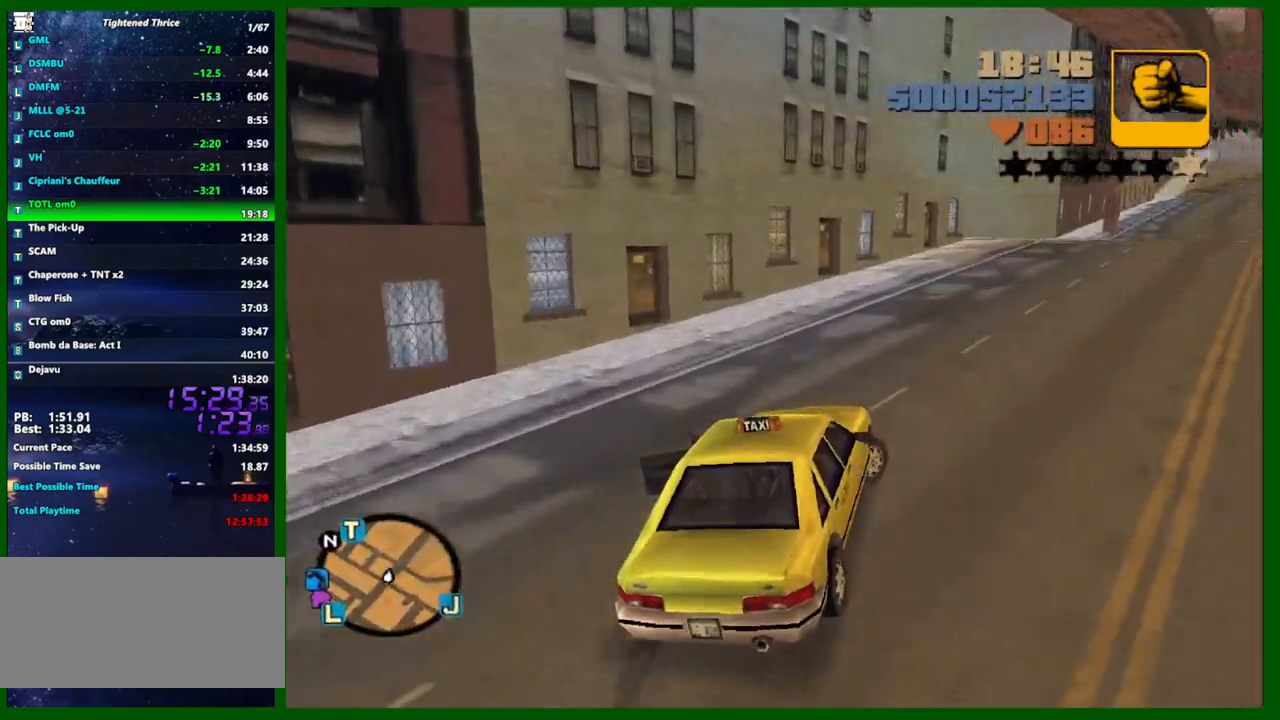
{"keys": ["a", "w"], "mouse": [], "events": [[267, "d", "up"], [500, "a", "down"]]}
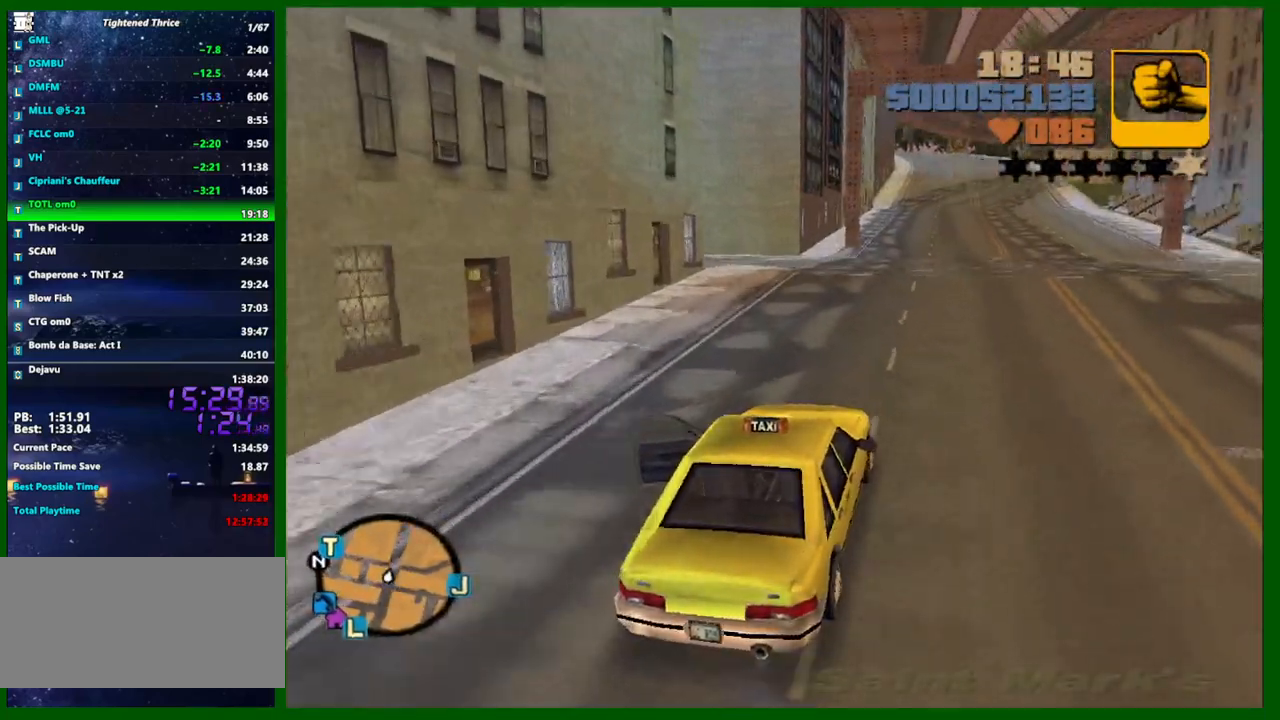
{"keys": ["w"], "mouse": [], "events": [[150, "a", "up"], [283, "a", "down"], [417, "a", "up"]]}
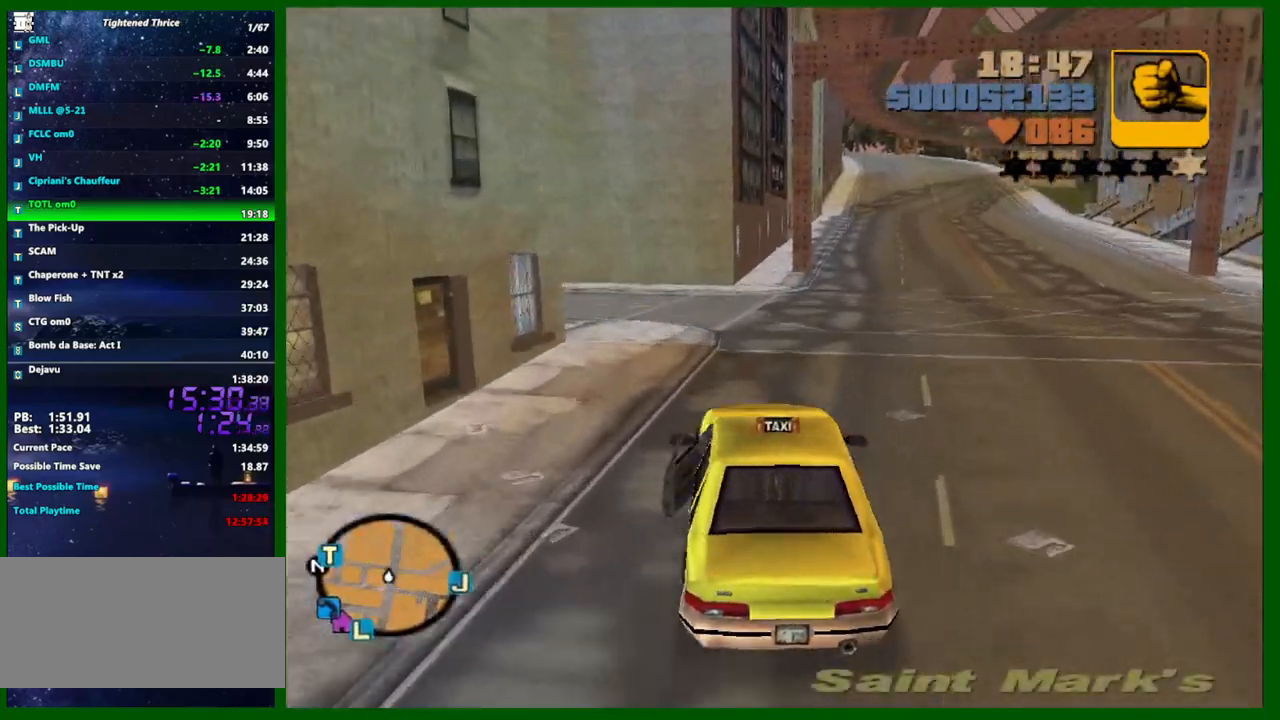
{"keys": ["a", "w"], "mouse": [], "events": [[17, "a", "down"]]}
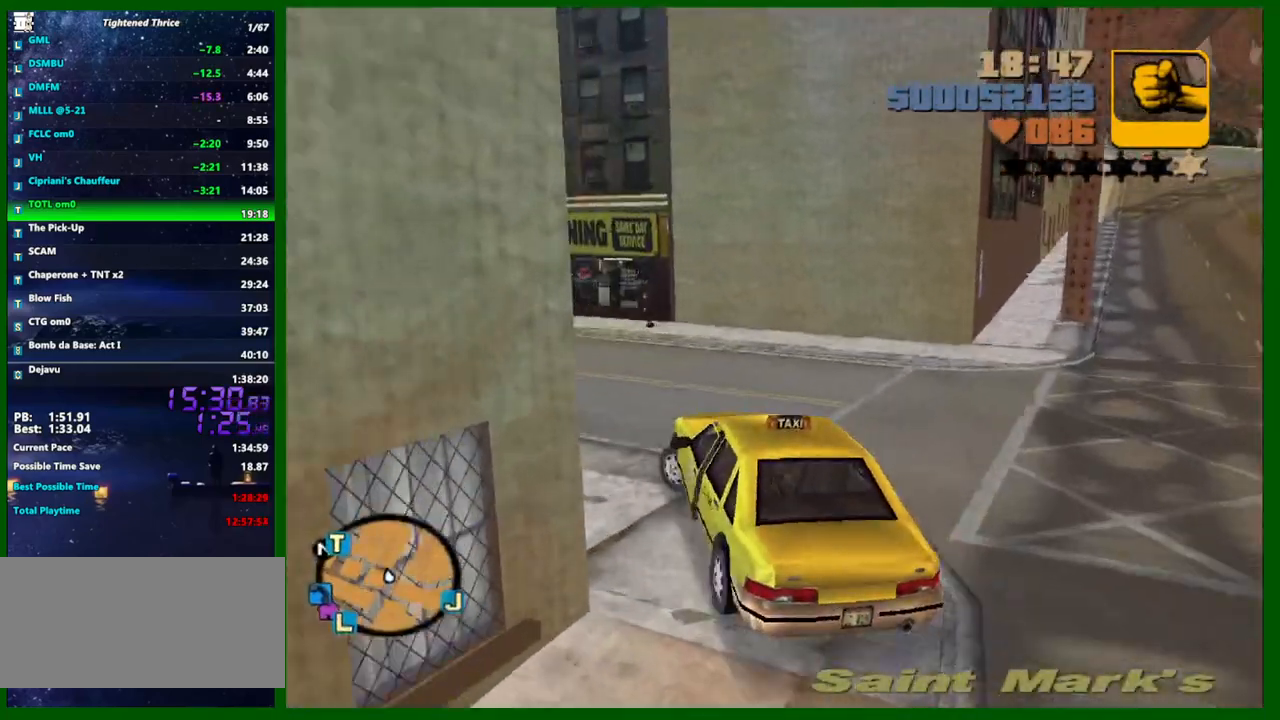
{"keys": ["a", "w"], "mouse": [], "events": [[317, "a", "up"], [450, "a", "down"]]}
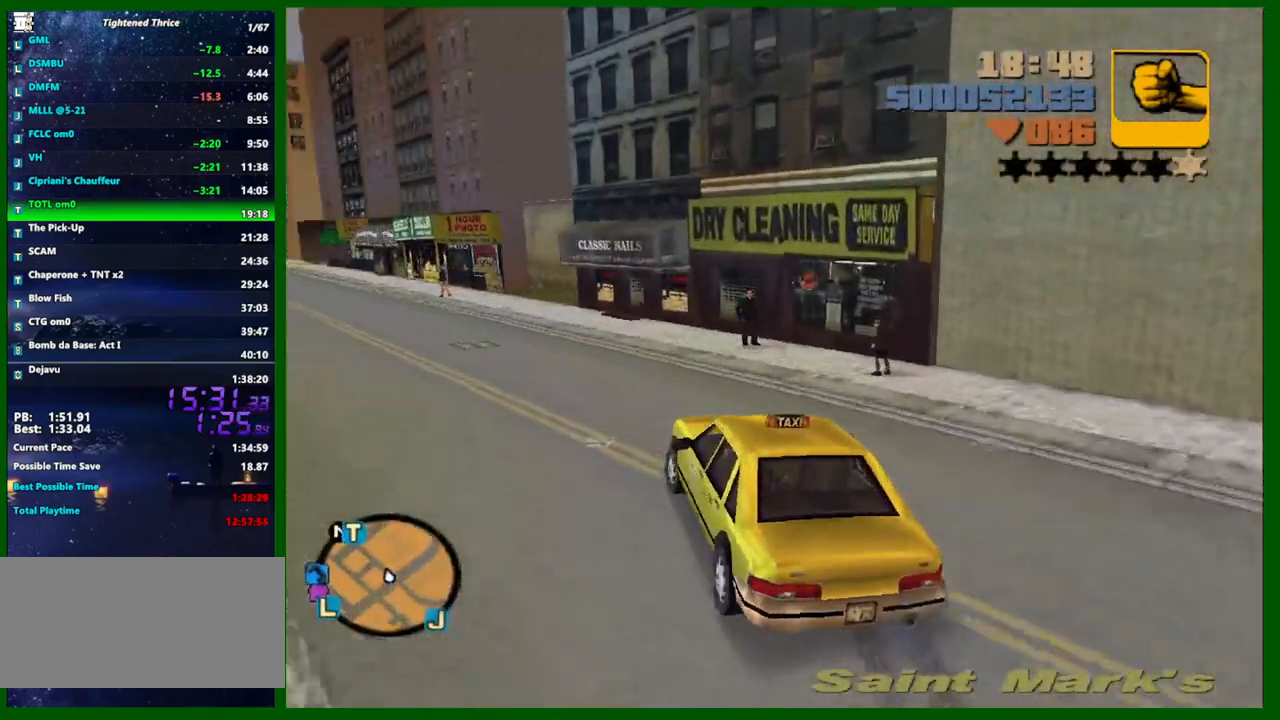
{"keys": ["w"], "mouse": [], "events": [[50, "a", "up"], [150, "a", "down"], [233, "a", "up"], [383, "a", "down"], [467, "a", "up"]]}
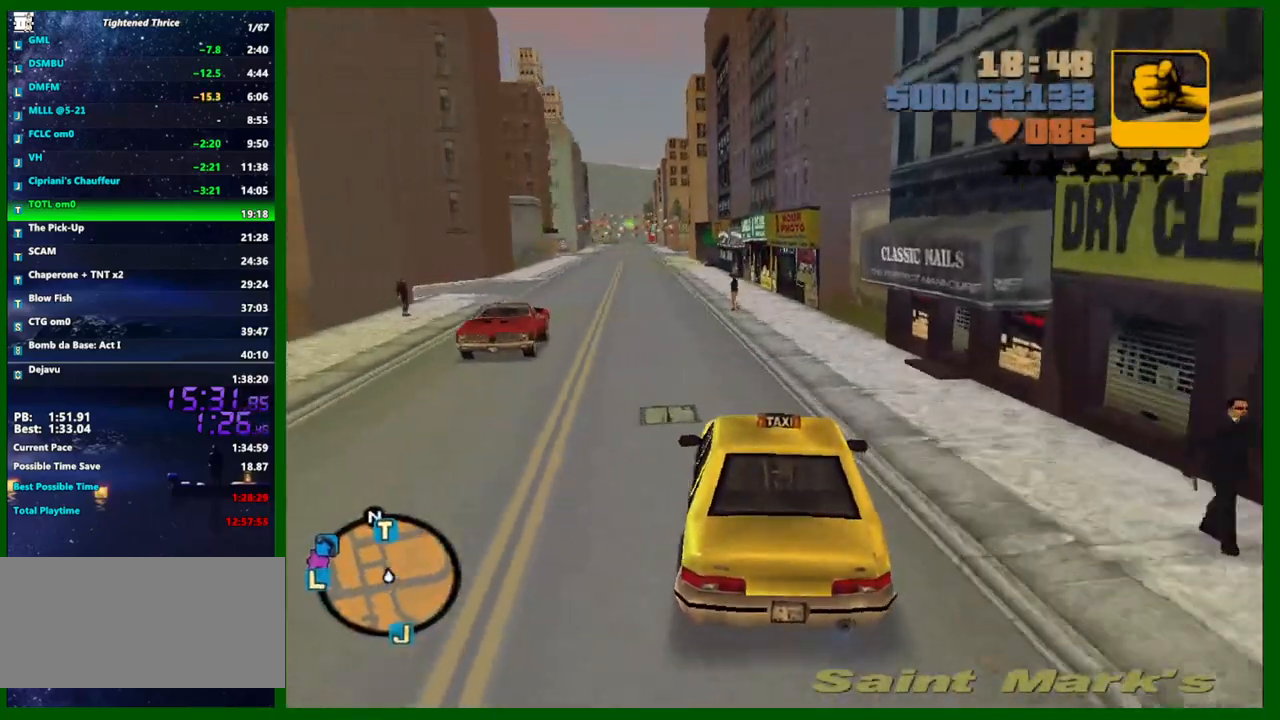
{"keys": ["a", "w"], "mouse": [], "events": [[250, "a", "down"], [350, "a", "up"], [483, "a", "down"]]}
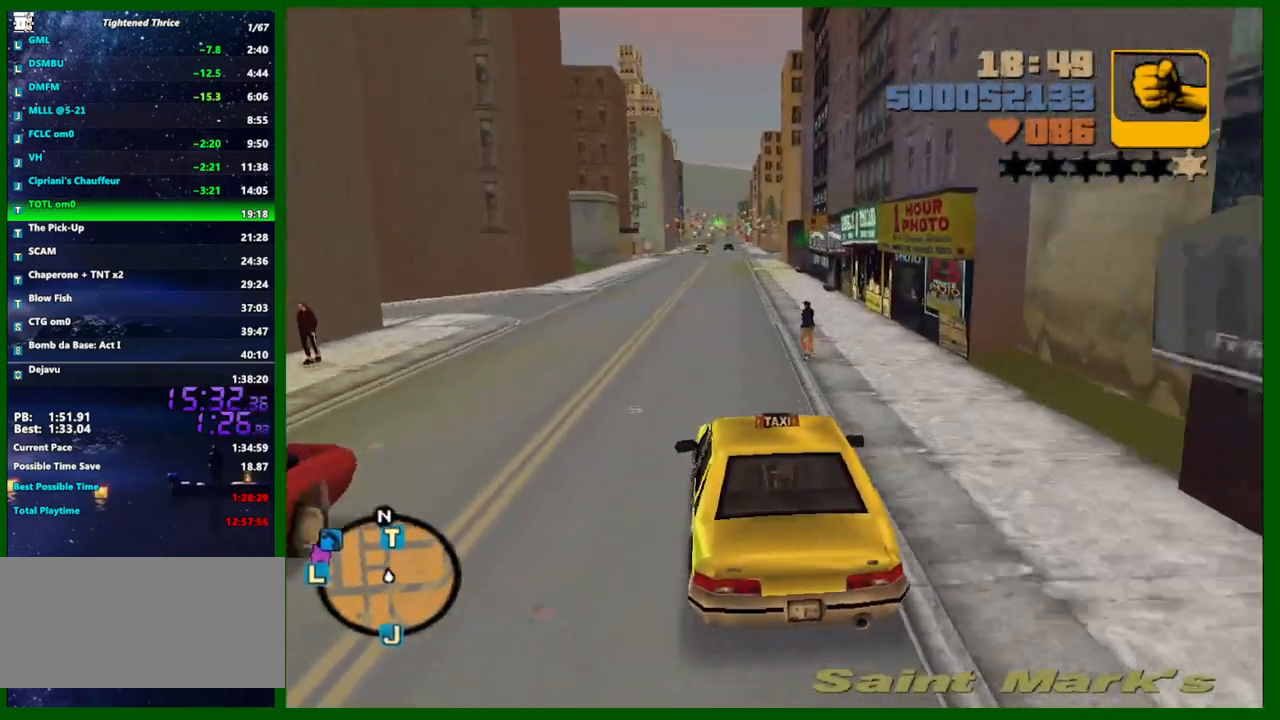
{"keys": ["w"], "mouse": [], "events": [[83, "a", "up"], [217, "d", "down"], [367, "d", "up"], [417, "d", "down"], [450, "d", "up"]]}
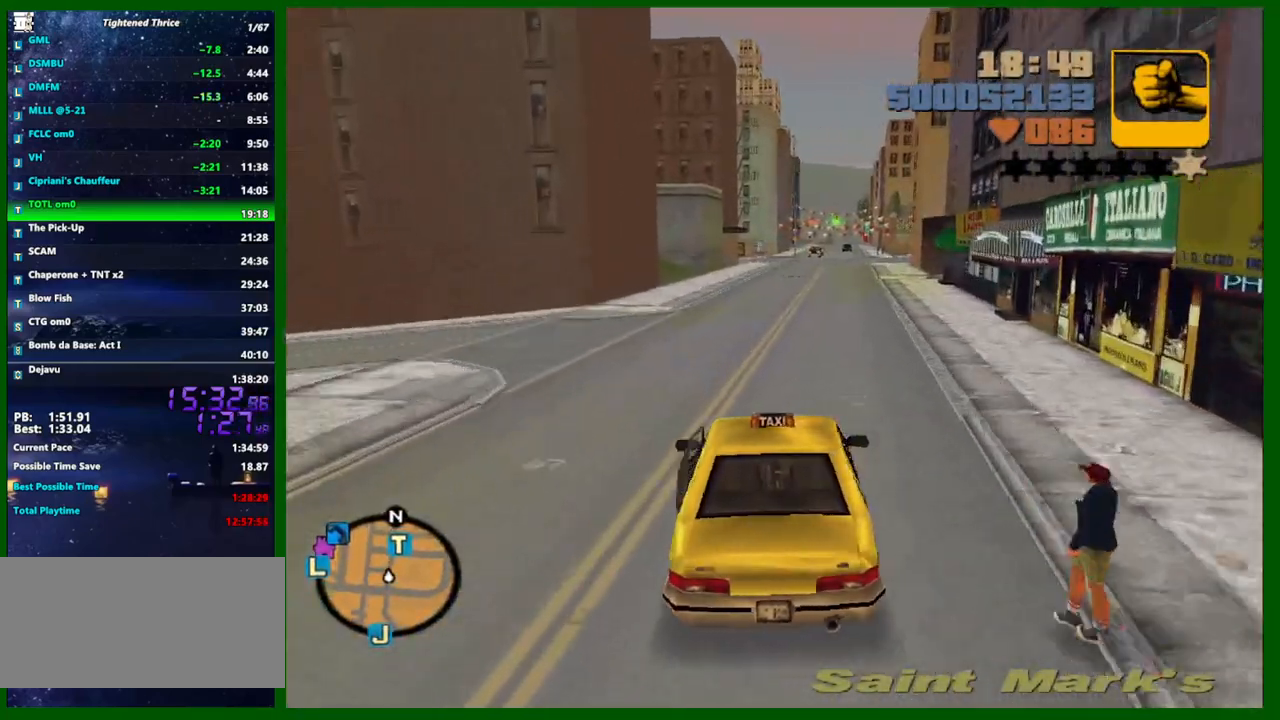
{"keys": ["w"], "mouse": [], "events": []}
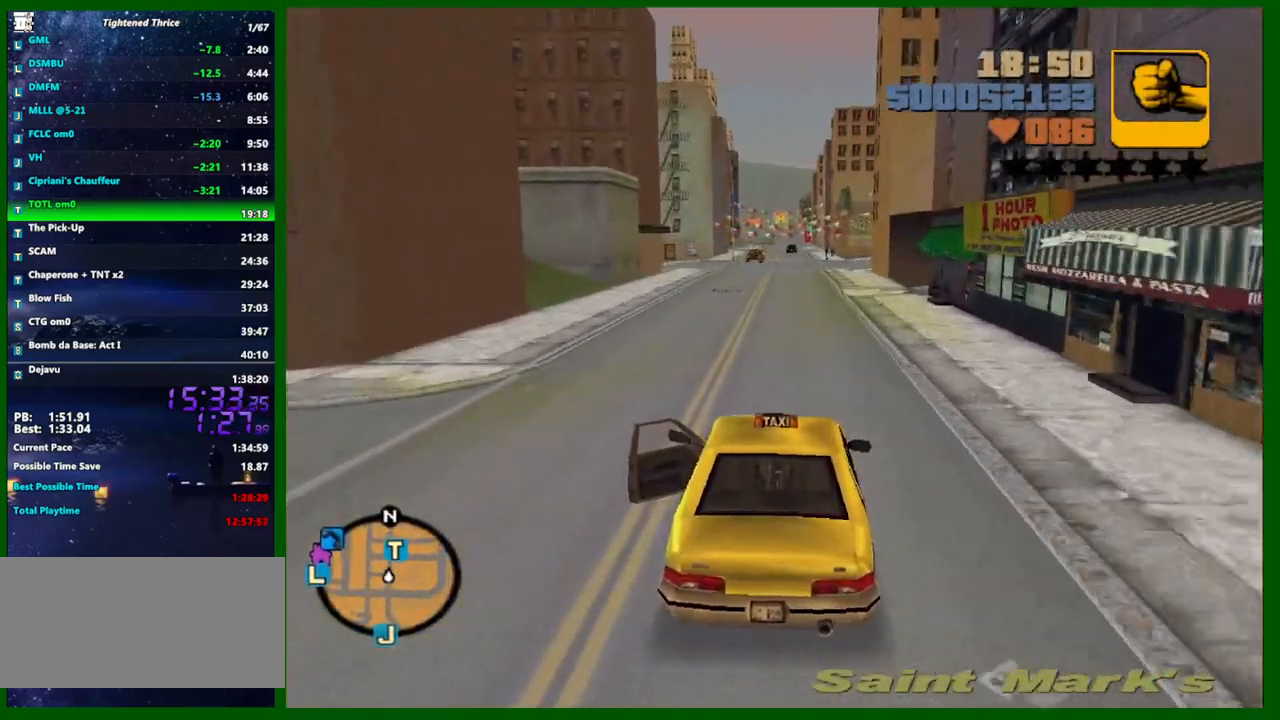
{"keys": ["w"], "mouse": [], "events": []}
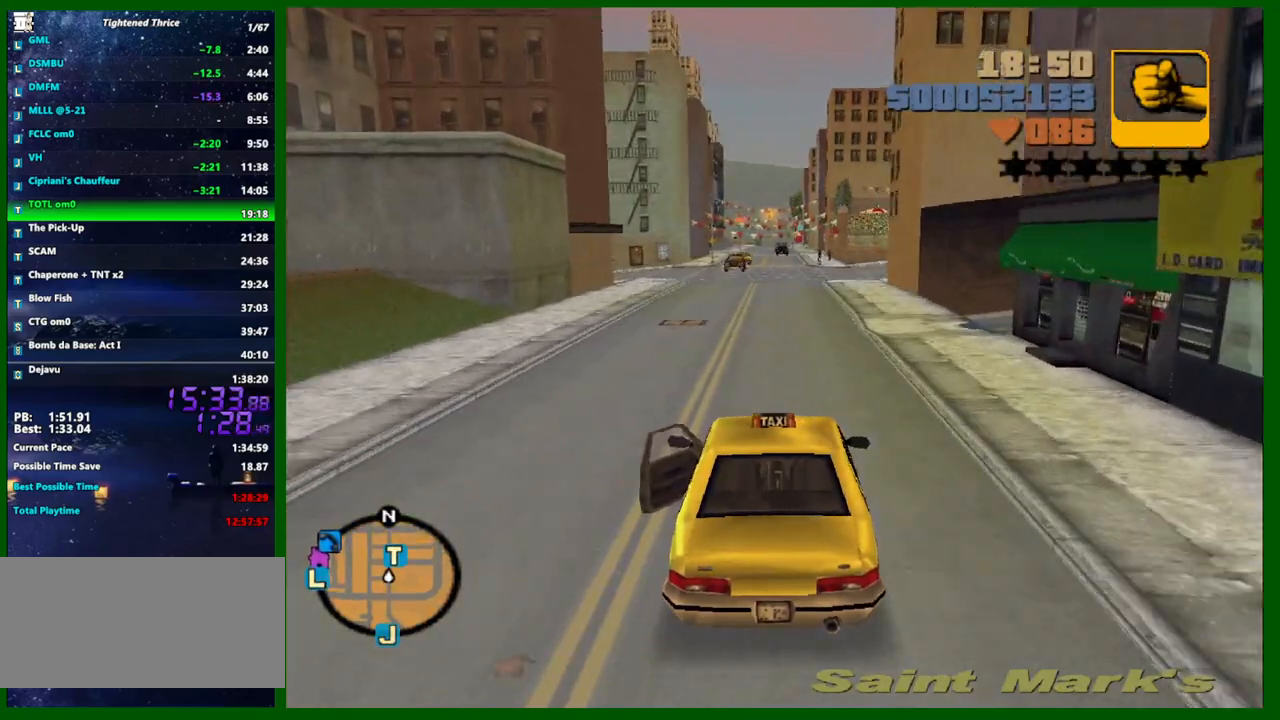
{"keys": ["w"], "mouse": [], "events": [[450, "d", "down"], [500, "d", "up"]]}
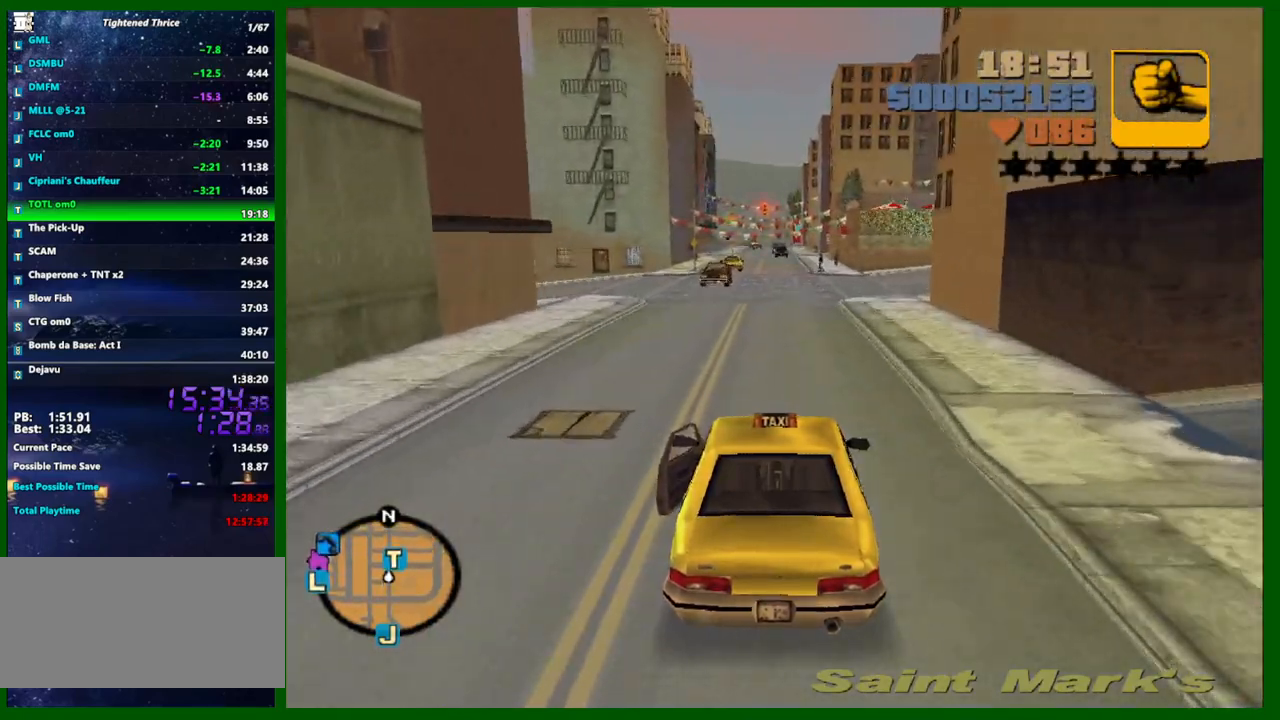
{"keys": ["d", "s"], "mouse": [], "events": [[283, "d", "down"], [383, "w", "up"], [467, "s", "down"]]}
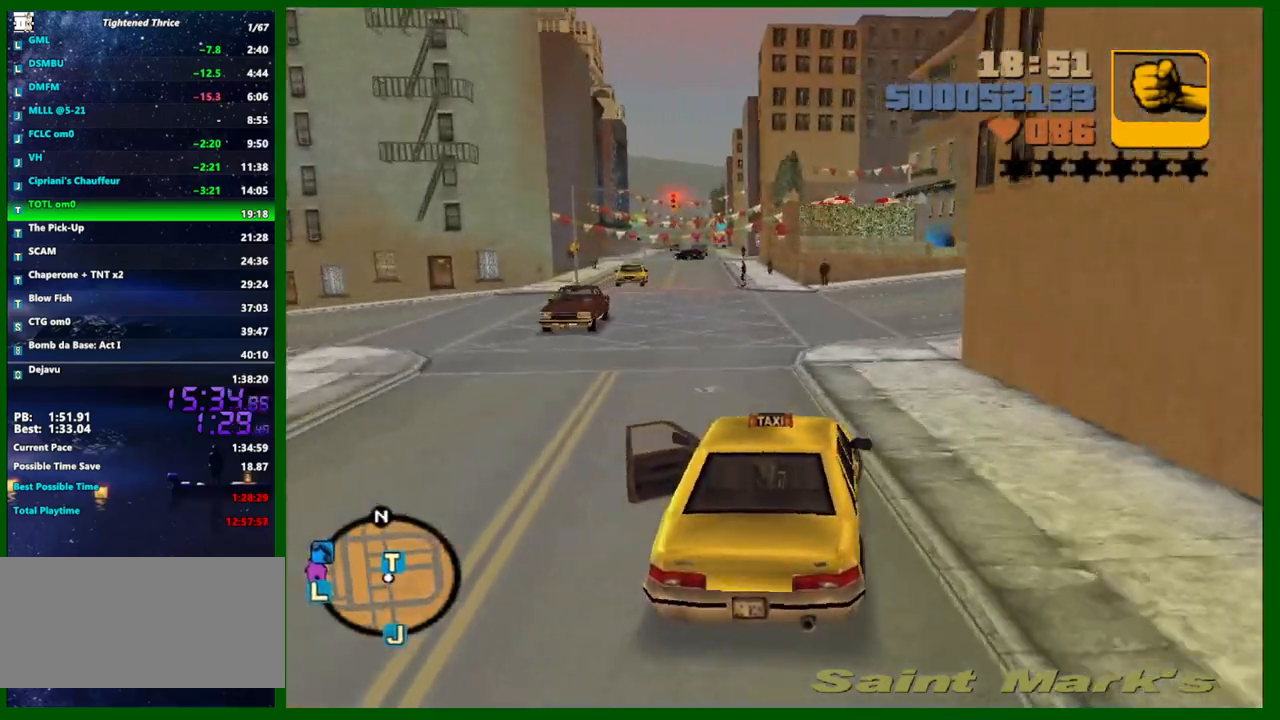
{"keys": ["d", "w"], "mouse": [], "events": [[17, "space", "down"], [67, "s", "up"], [117, "space", "up"], [400, "w", "down"]]}
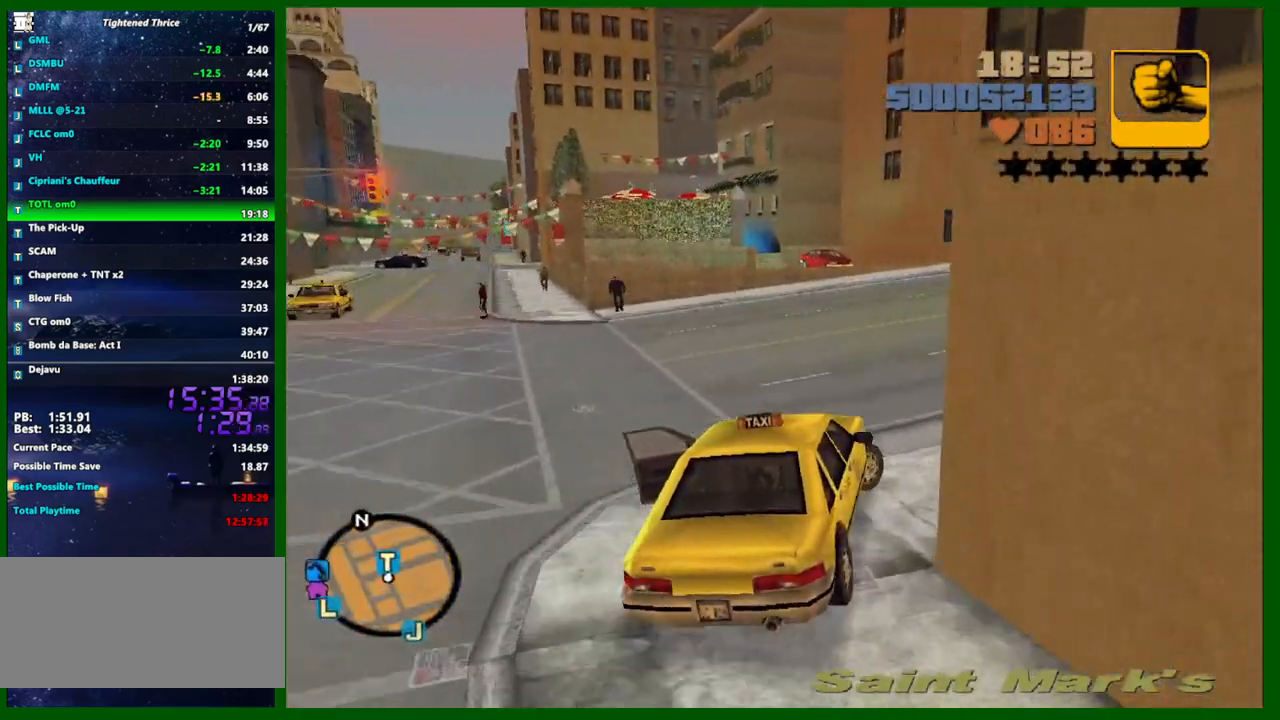
{"keys": ["a", "w"], "mouse": [], "events": [[33, "d", "up"], [183, "d", "down"], [267, "d", "up"], [450, "a", "down"]]}
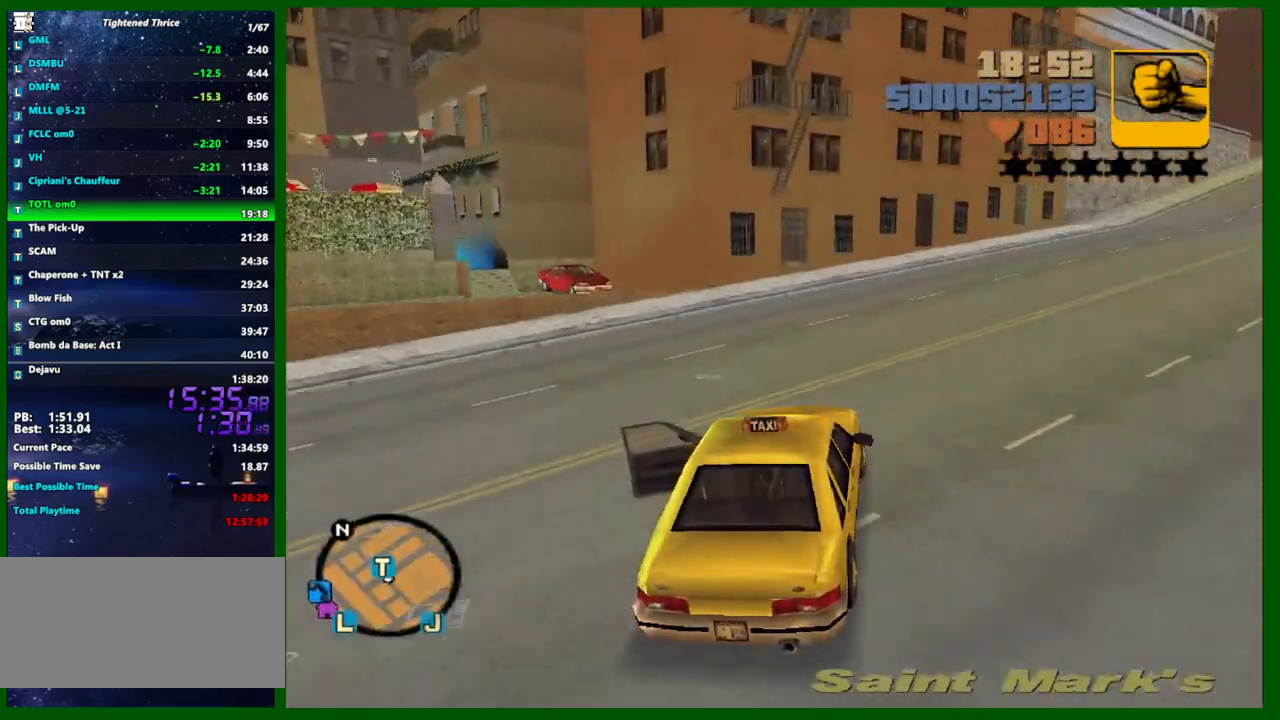
{"keys": ["s", "space"], "mouse": [], "events": [[50, "a", "up"], [150, "a", "down"], [233, "w", "up"], [283, "space", "down"], [383, "a", "up"], [383, "s", "down"]]}
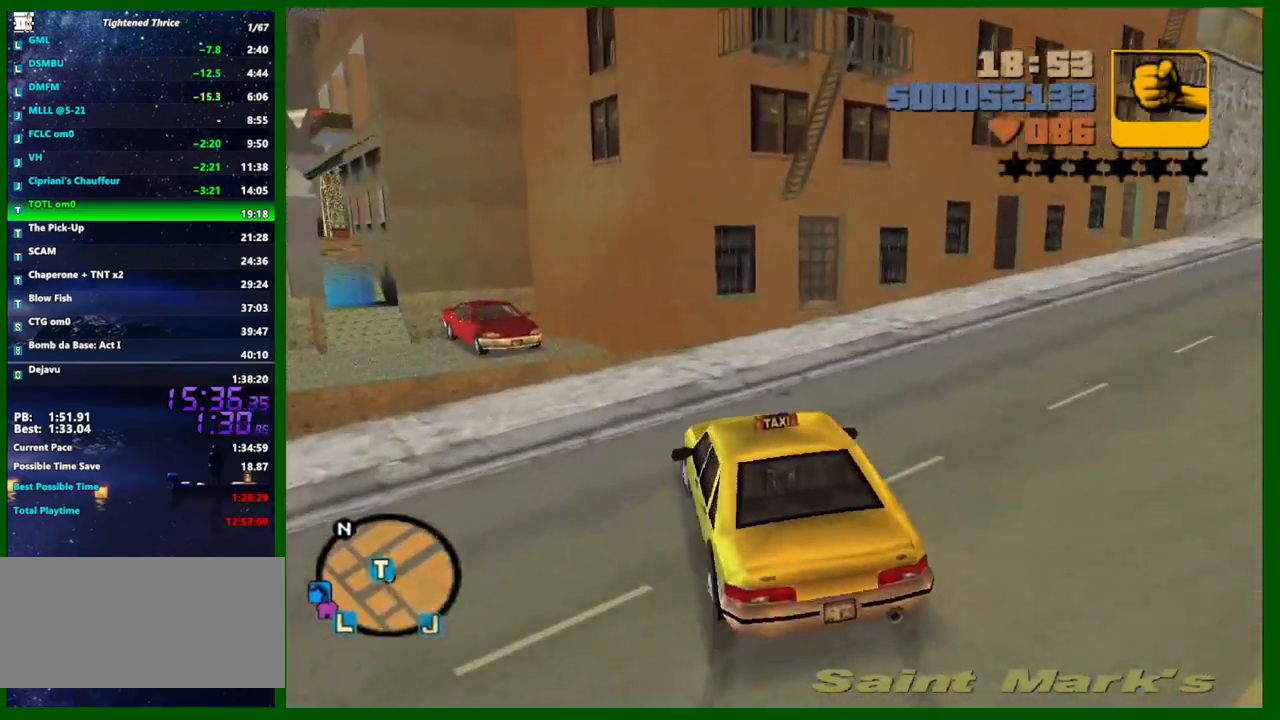
{"keys": ["d", "w"], "mouse": [], "events": [[17, "d", "down"], [117, "a", "down"], [167, "d", "up"], [167, "s", "up"], [300, "space", "up"], [350, "w", "down"], [400, "a", "up"], [483, "d", "down"]]}
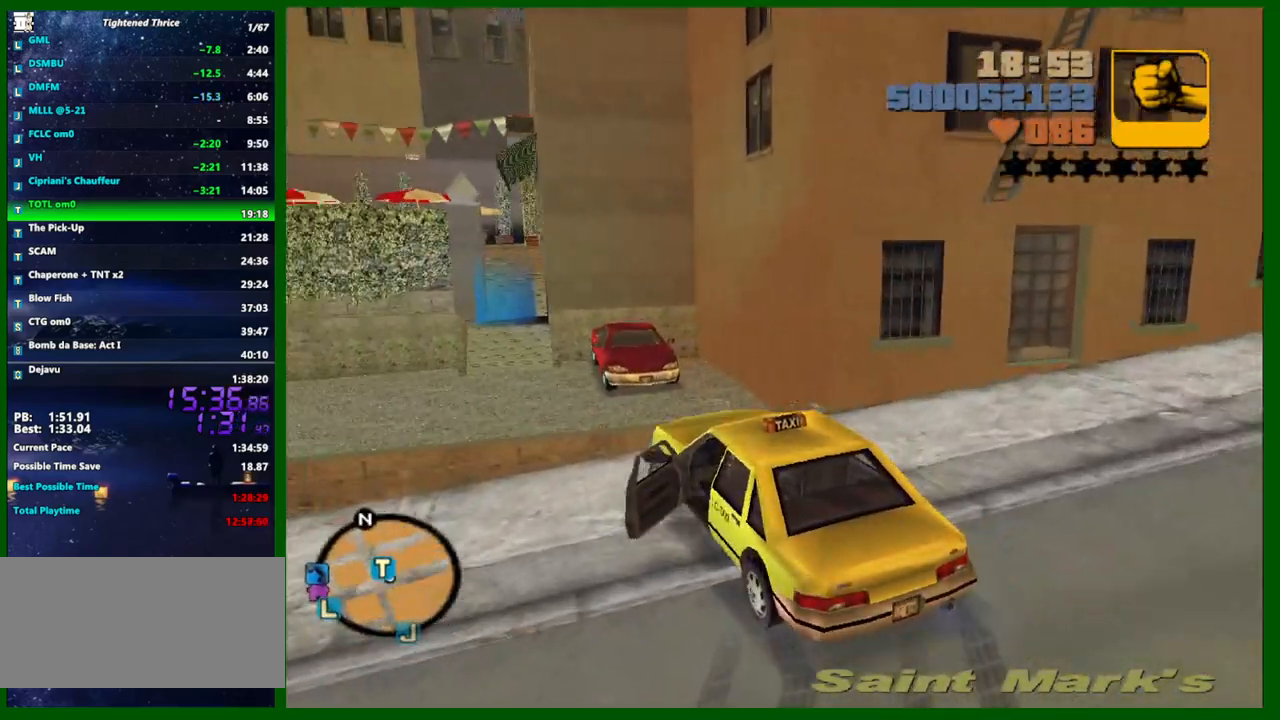
{"keys": ["a", "w"], "mouse": [], "events": [[133, "d", "up"], [317, "a", "down"], [417, "a", "up"], [500, "a", "down"]]}
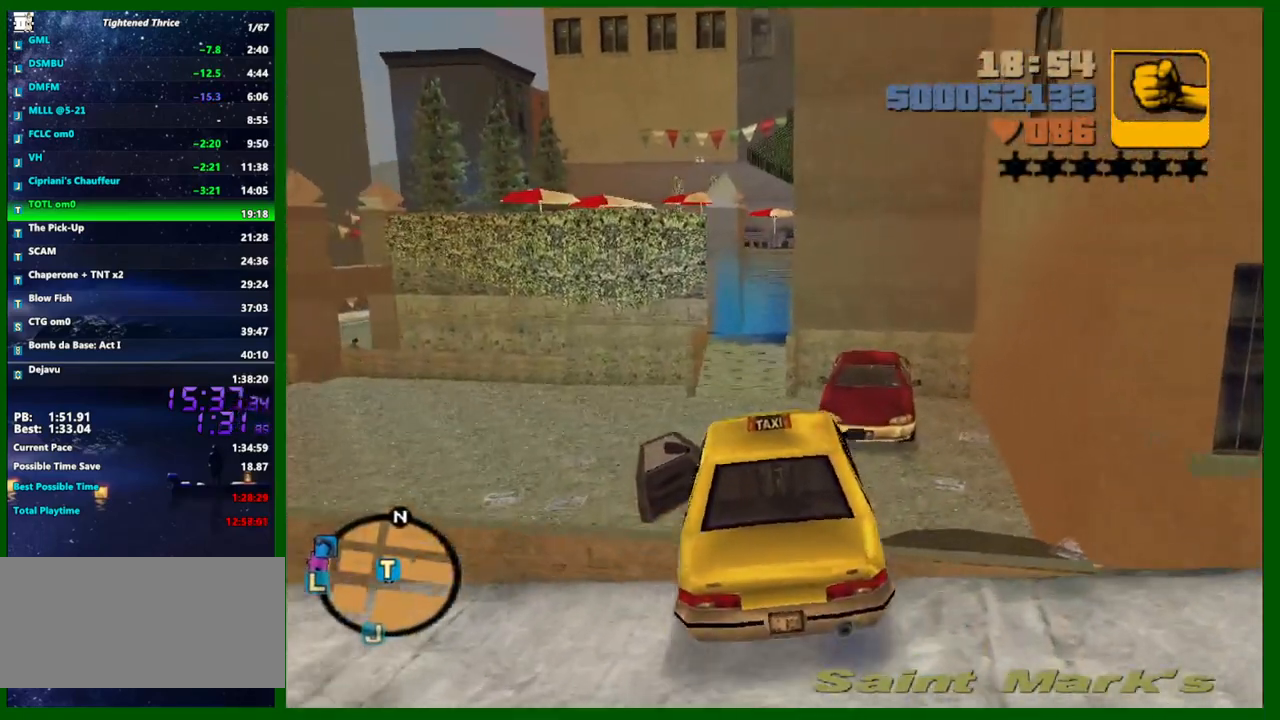
{"keys": ["a", "space", "w"], "mouse": [], "events": [[333, "space", "down"]]}